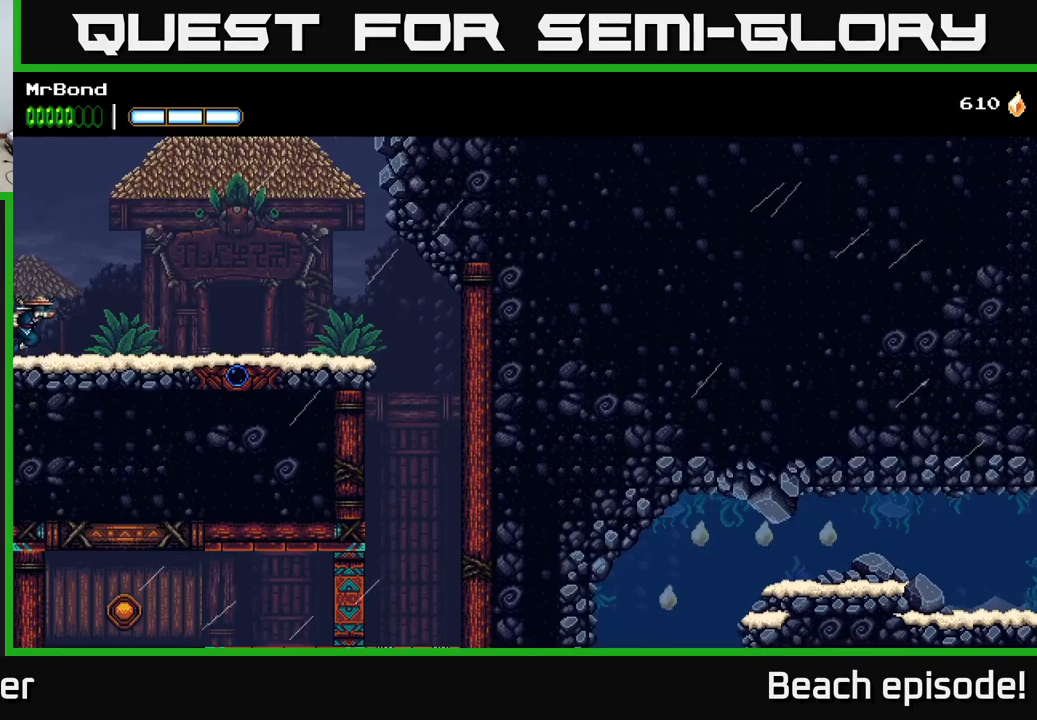
Gameplay with a controller (Xbox layout); each line is a JSON object with the inputs held at the frame after it. "events" lists button and stick changes between this image and that frame as [ms after this image, input, new state], when the widget could be followed in between. Not read: right_stick.
{"buttons": ["DPAD_RIGHT"], "left_stick": "center", "events": []}
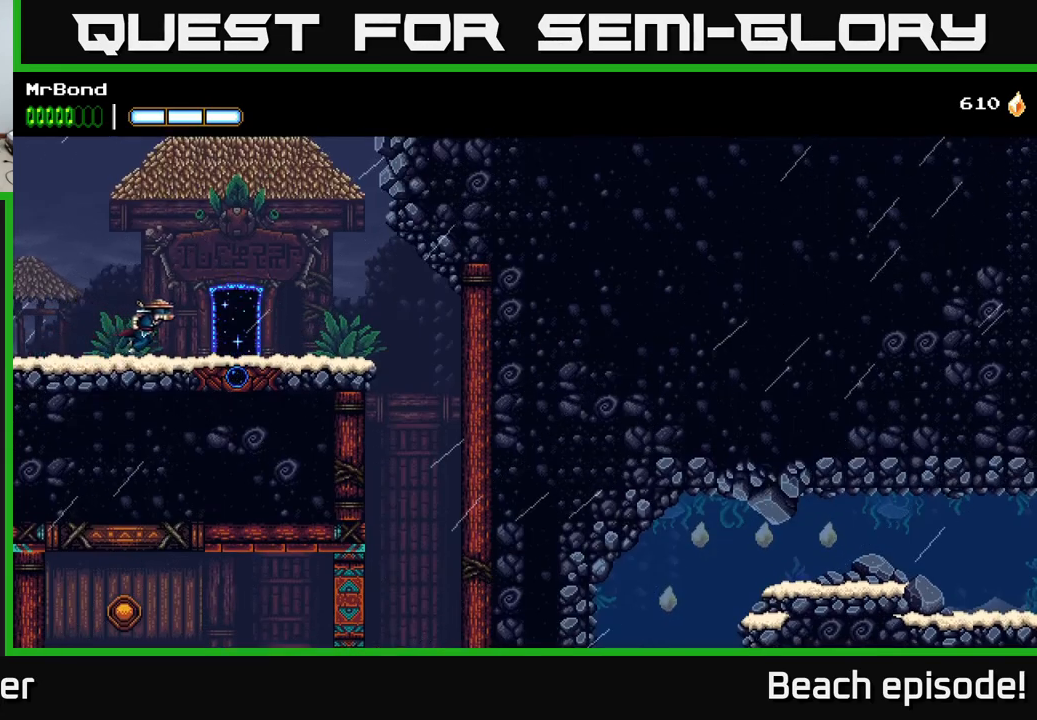
{"buttons": ["A", "DPAD_RIGHT"], "left_stick": "center", "events": [[283, "A", "down"]]}
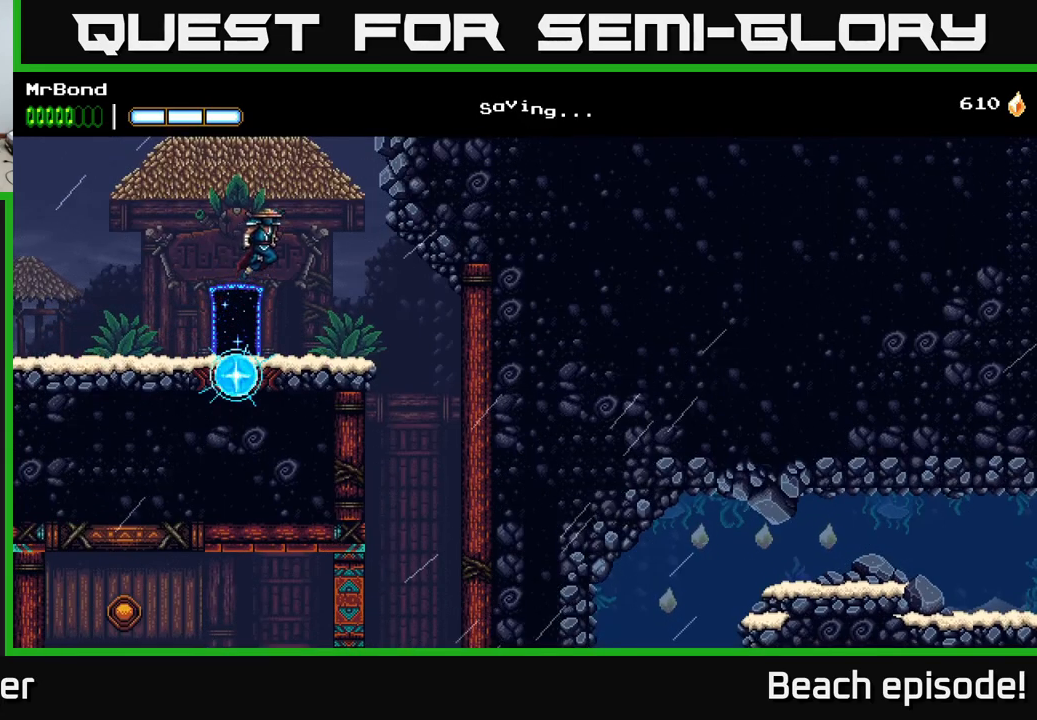
{"buttons": [], "left_stick": "center", "events": [[283, "A", "up"], [300, "DPAD_RIGHT", "up"], [350, "DPAD_LEFT", "down"], [483, "DPAD_LEFT", "up"]]}
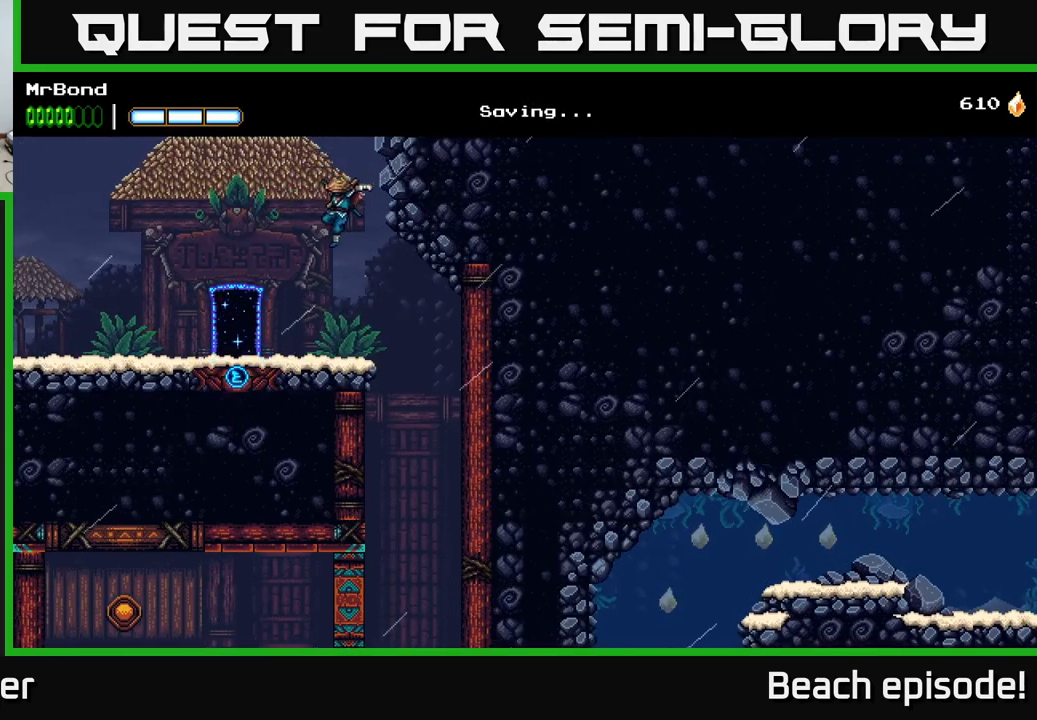
{"buttons": [], "left_stick": "center", "events": [[33, "L1", "down"], [200, "L1", "up"]]}
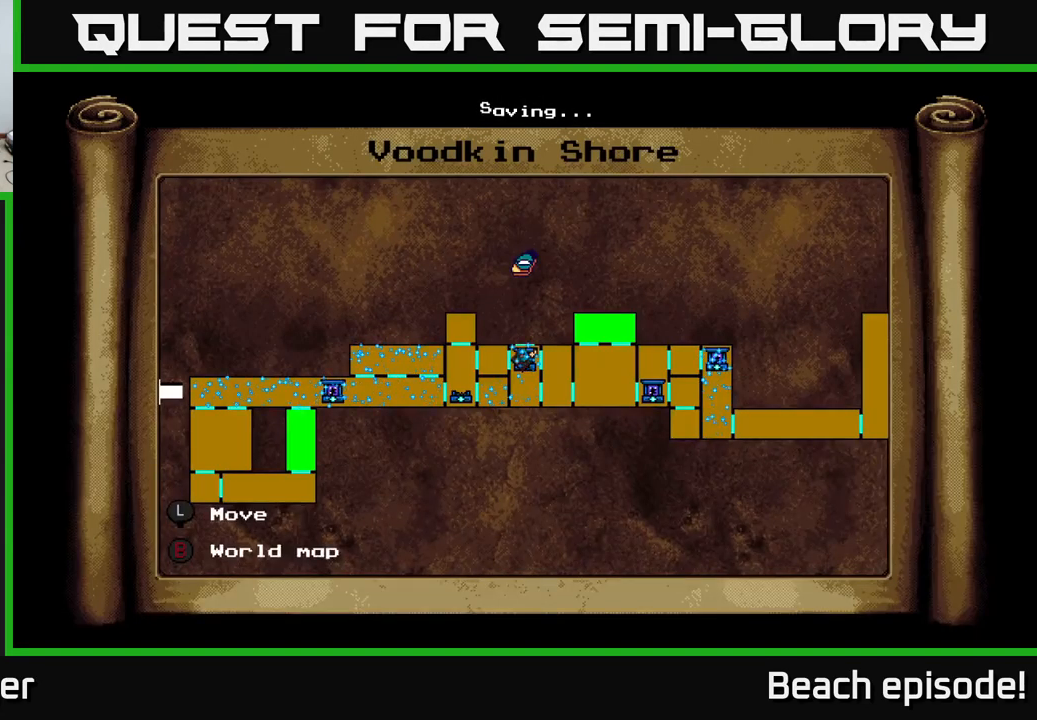
{"buttons": [], "left_stick": "center", "events": [[300, "L1", "down"], [433, "L1", "up"]]}
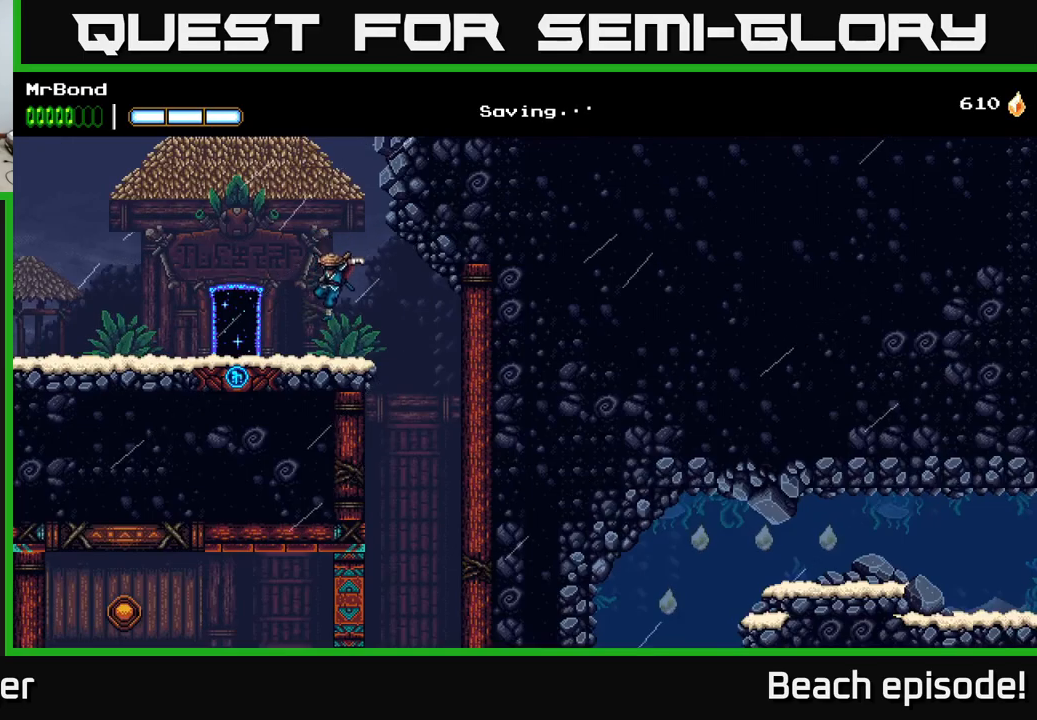
{"buttons": [], "left_stick": "center", "events": []}
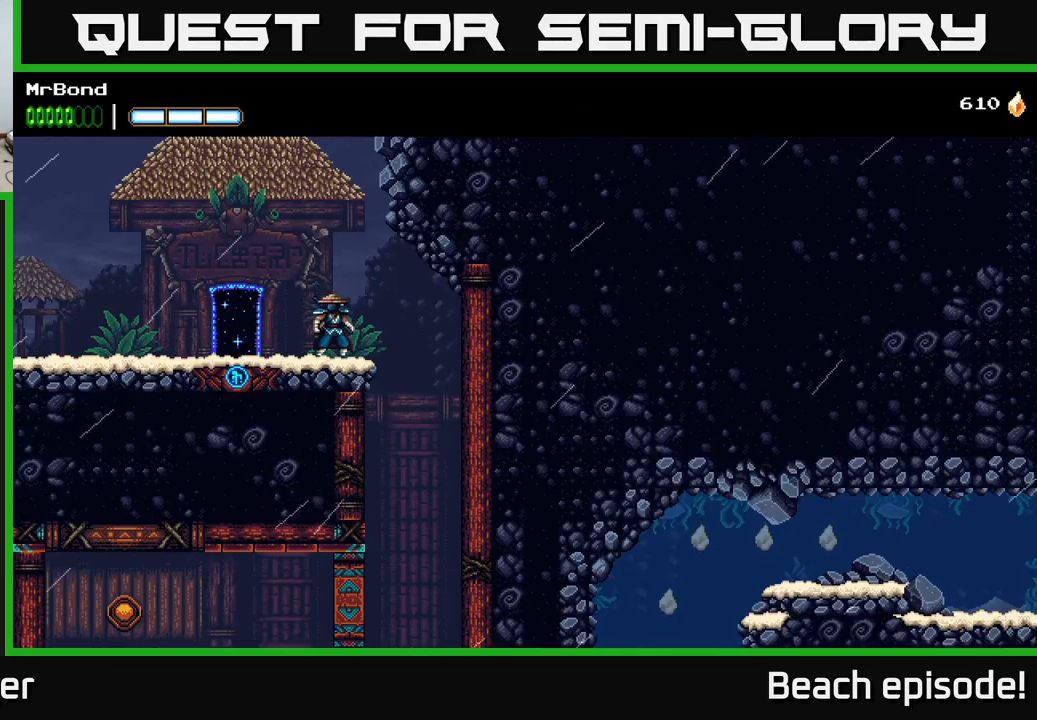
{"buttons": ["DPAD_RIGHT"], "left_stick": "center", "events": [[33, "A", "down"], [267, "DPAD_RIGHT", "down"], [433, "A", "up"]]}
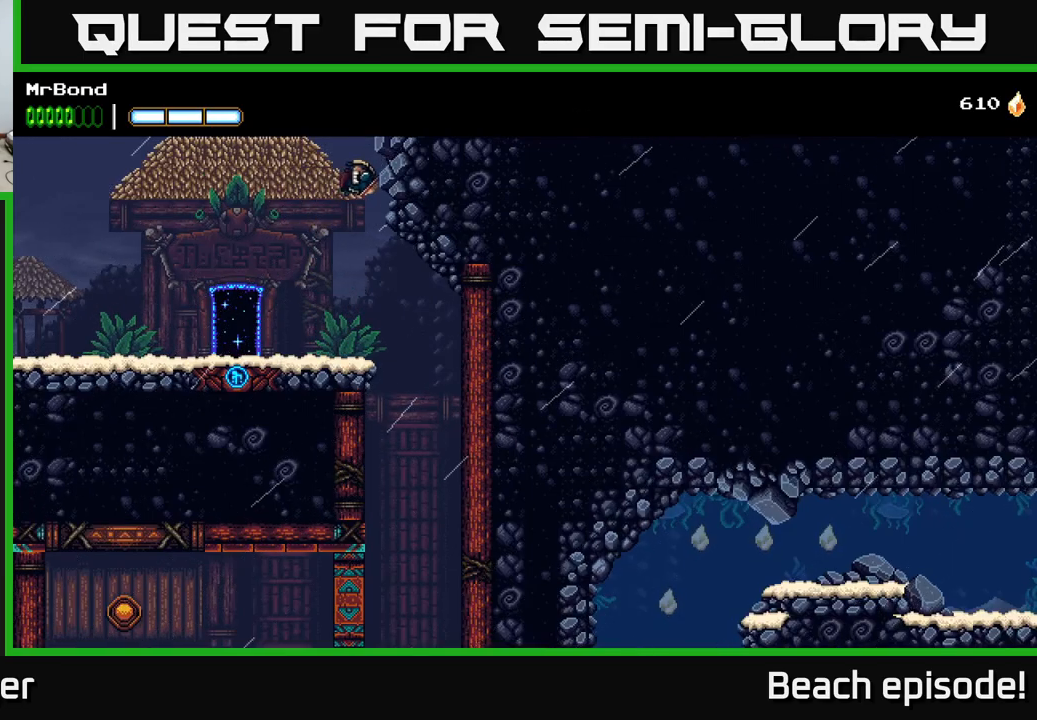
{"buttons": ["A", "DPAD_RIGHT"], "left_stick": "center", "events": [[33, "A", "down"], [300, "A", "up"], [333, "A", "down"]]}
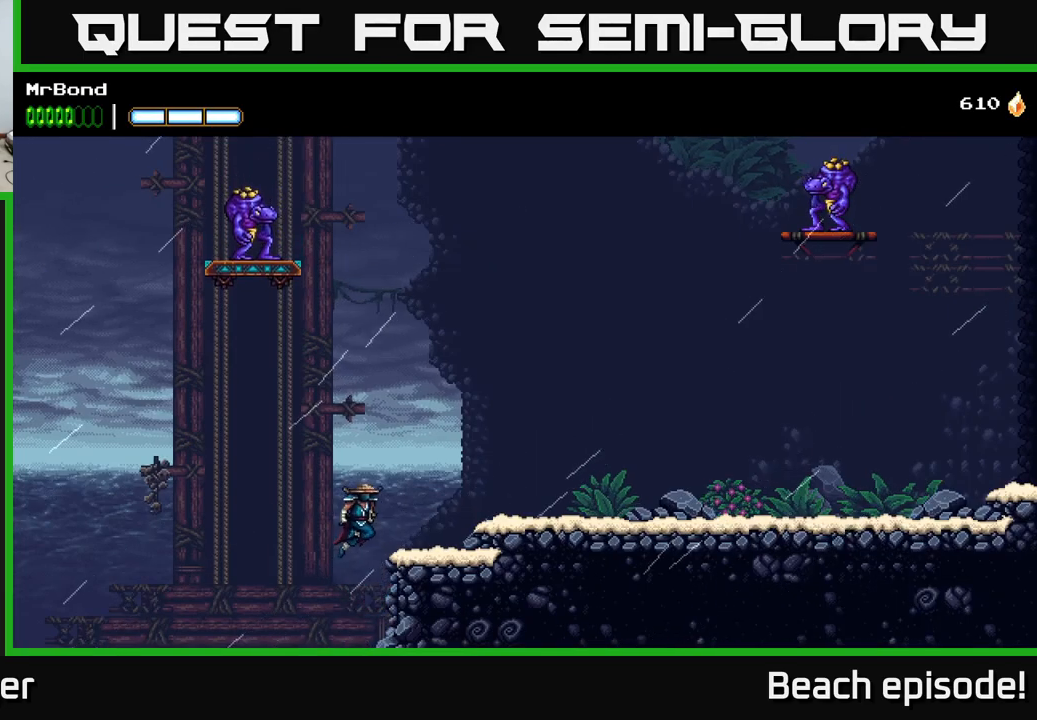
{"buttons": ["DPAD_RIGHT"], "left_stick": "center", "events": [[100, "A", "up"]]}
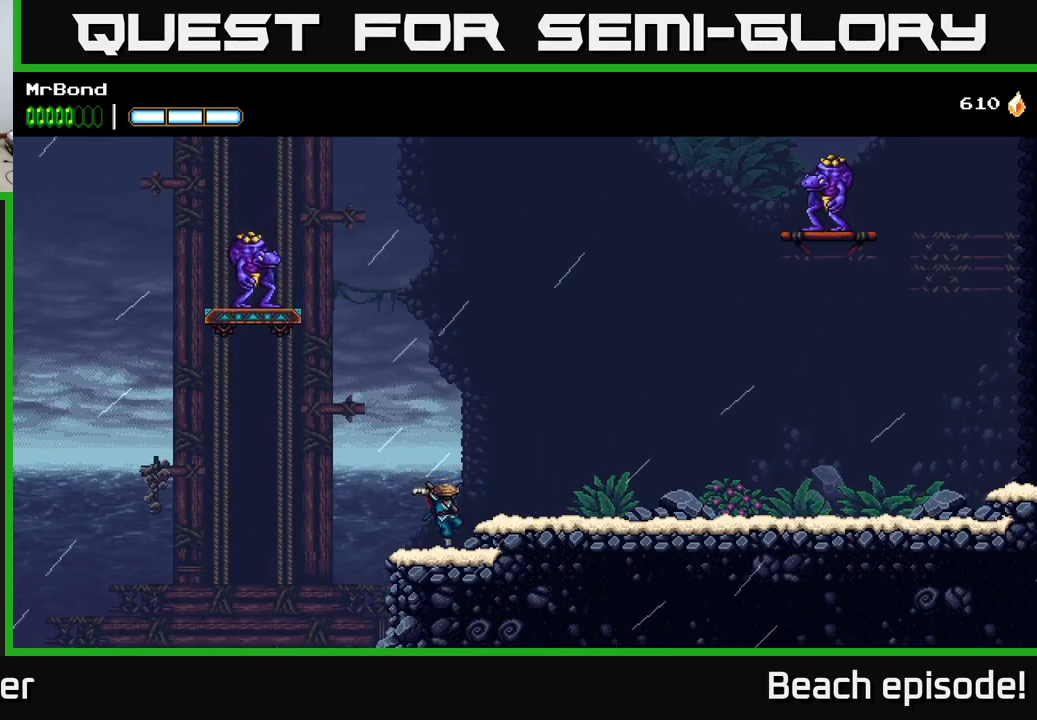
{"buttons": ["DPAD_RIGHT"], "left_stick": "center", "events": [[233, "A", "down"], [333, "A", "up"]]}
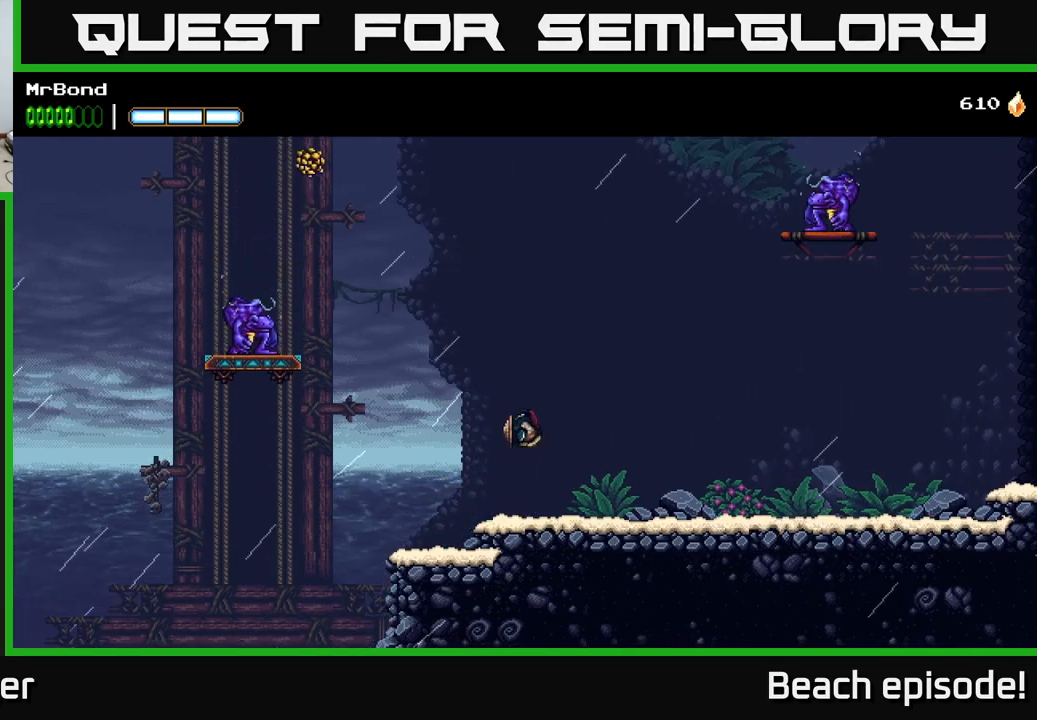
{"buttons": ["DPAD_LEFT"], "left_stick": "center", "events": [[33, "DPAD_RIGHT", "up"], [83, "DPAD_LEFT", "down"]]}
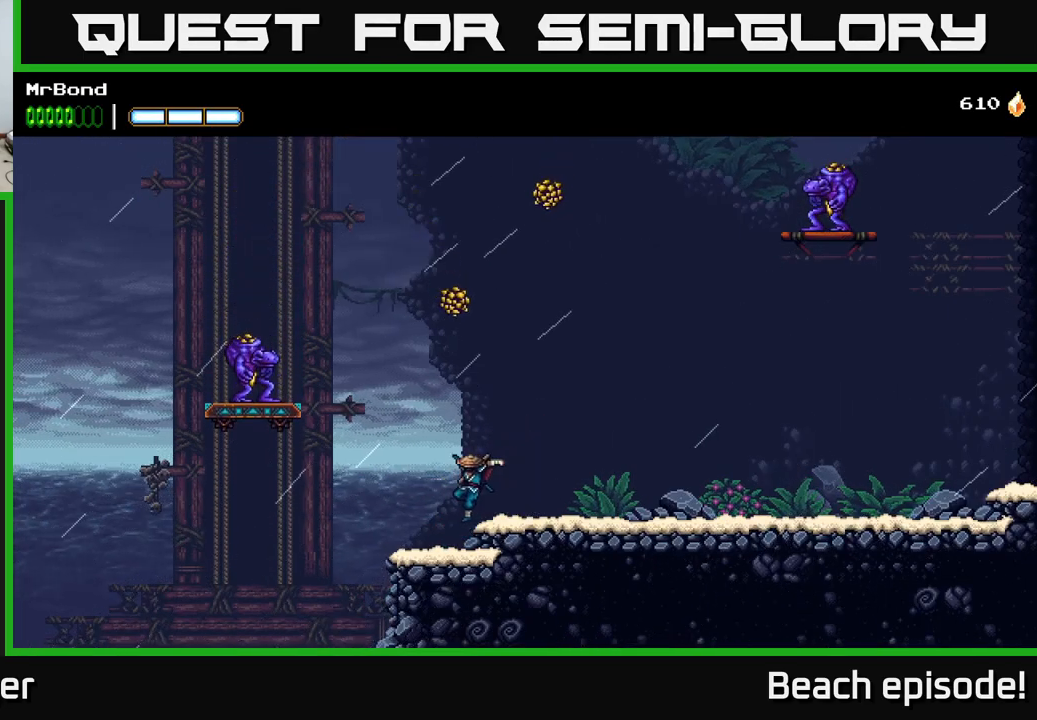
{"buttons": ["A", "X", "DPAD_LEFT"], "left_stick": "center", "events": [[283, "A", "down"], [433, "X", "down"]]}
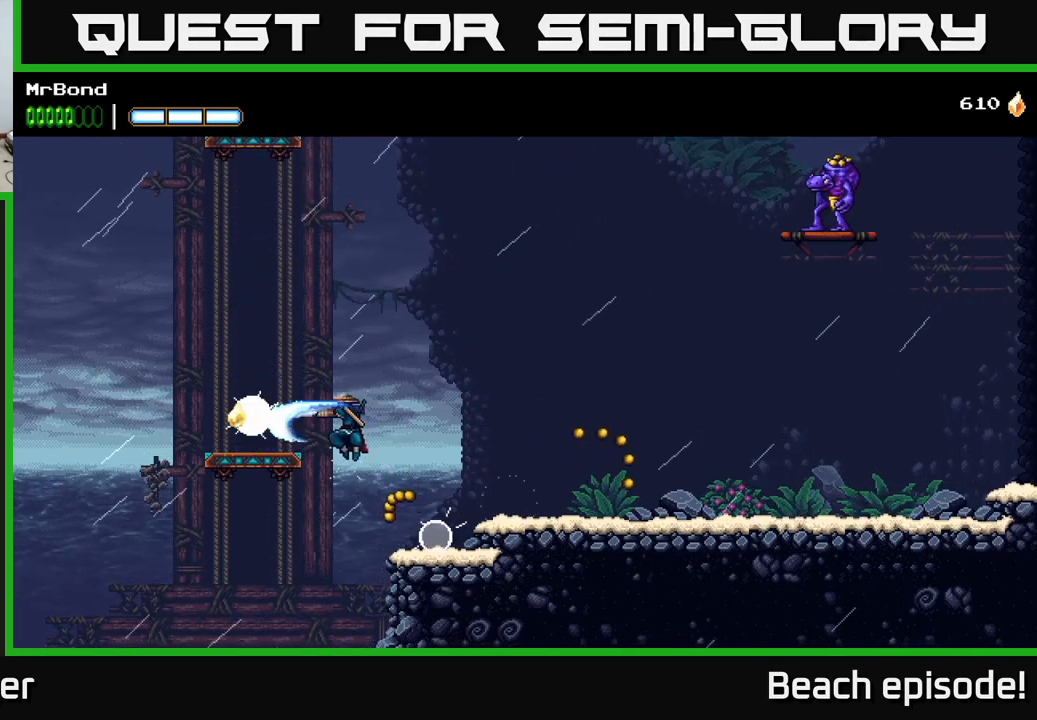
{"buttons": [], "left_stick": "center", "events": [[83, "X", "up"], [183, "A", "up"], [417, "DPAD_LEFT", "up"]]}
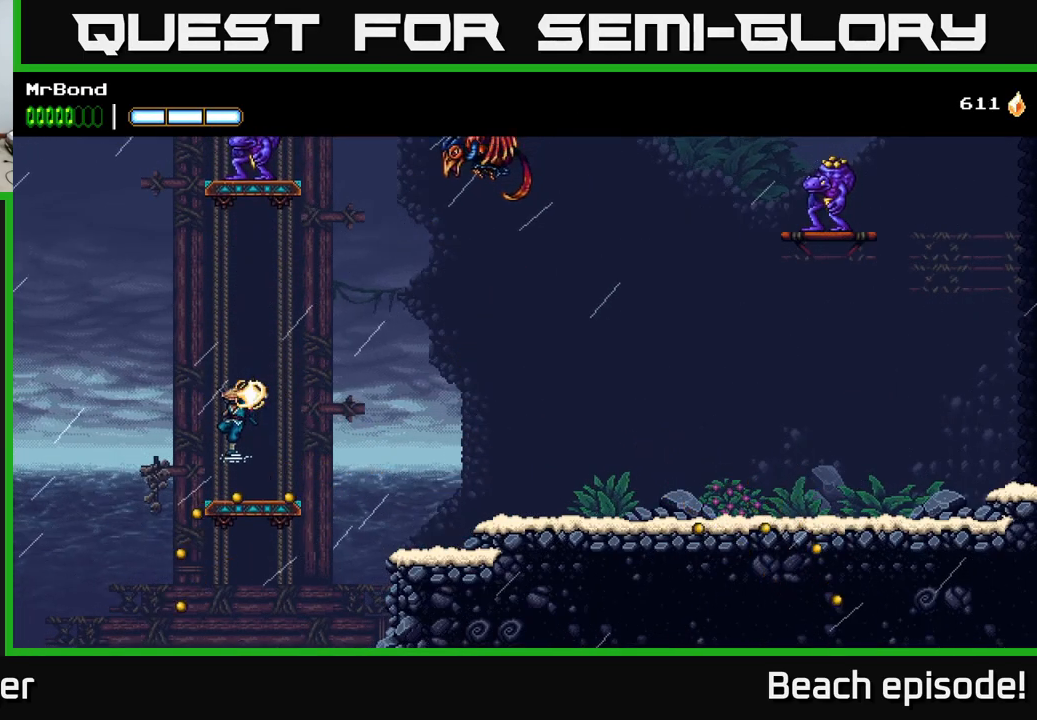
{"buttons": [], "left_stick": "center", "events": [[50, "DPAD_RIGHT", "down"], [167, "DPAD_RIGHT", "up"]]}
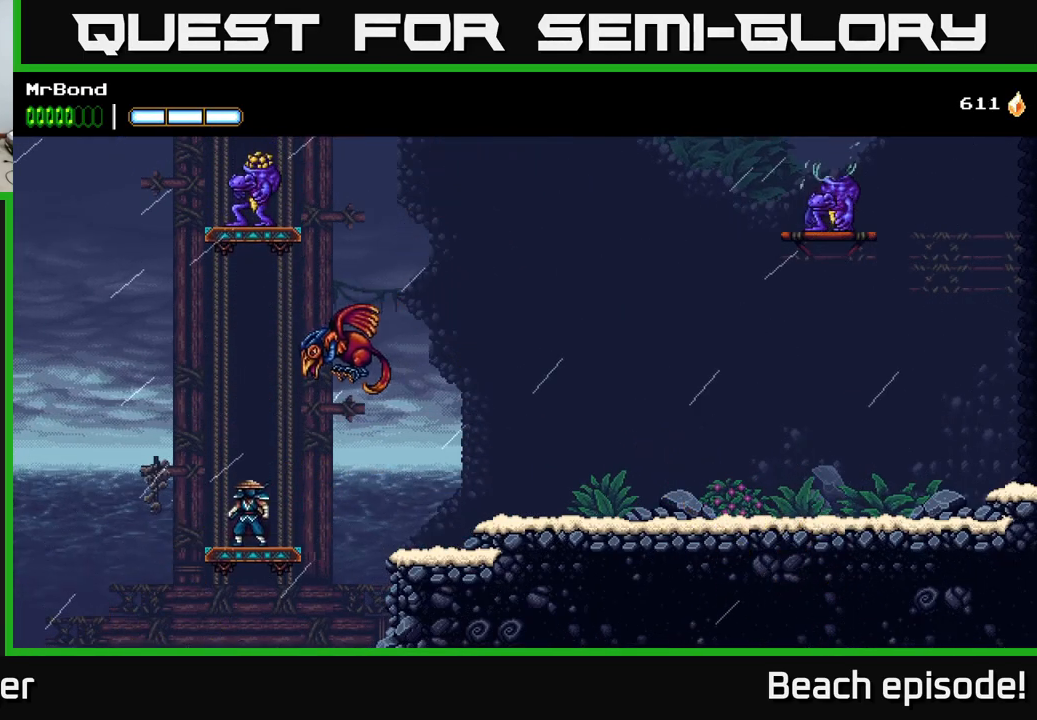
{"buttons": [], "left_stick": "center", "events": [[67, "A", "down"], [167, "X", "down"], [283, "X", "up"], [417, "A", "up"]]}
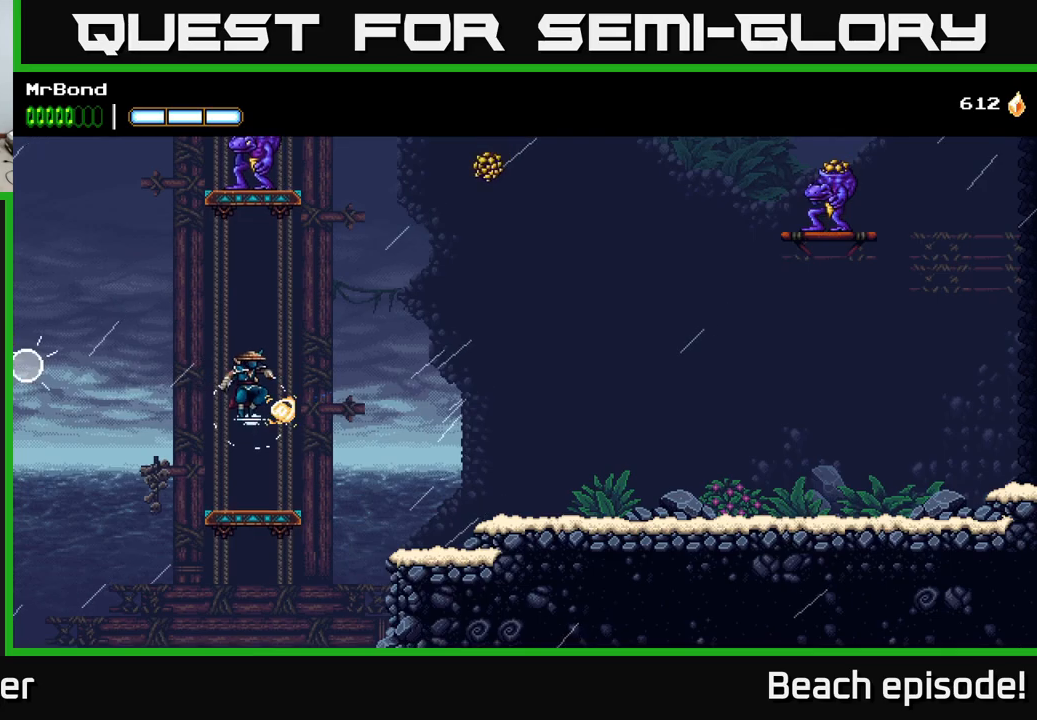
{"buttons": [], "left_stick": "center", "events": []}
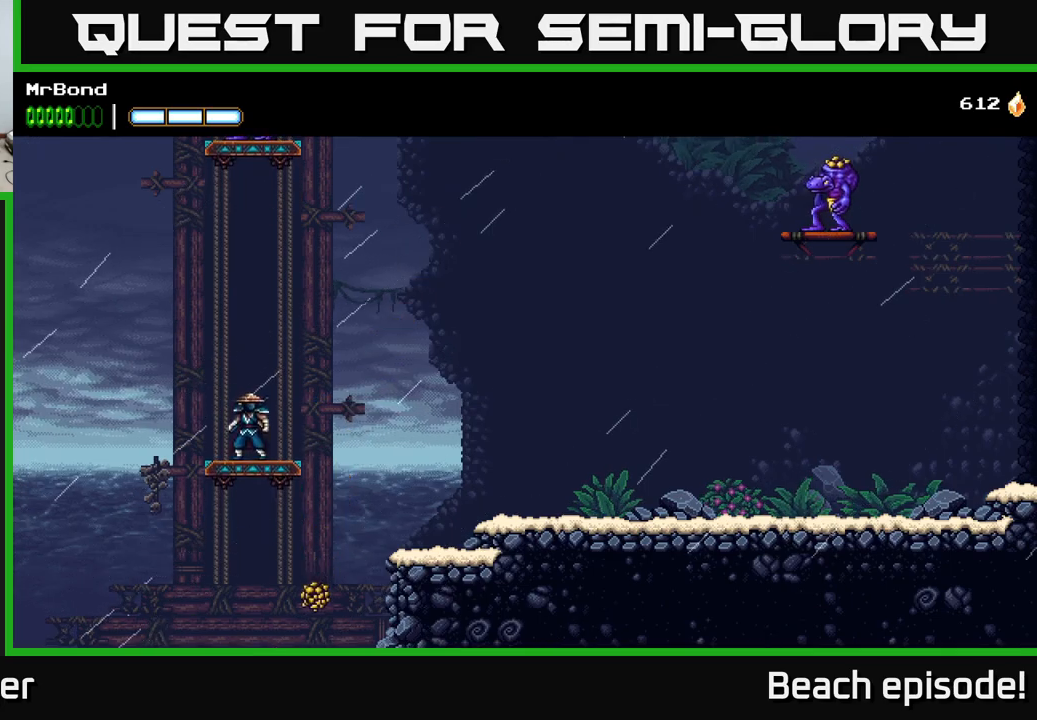
{"buttons": [], "left_stick": "center", "events": [[284, "DPAD_RIGHT", "down"], [367, "DPAD_RIGHT", "up"]]}
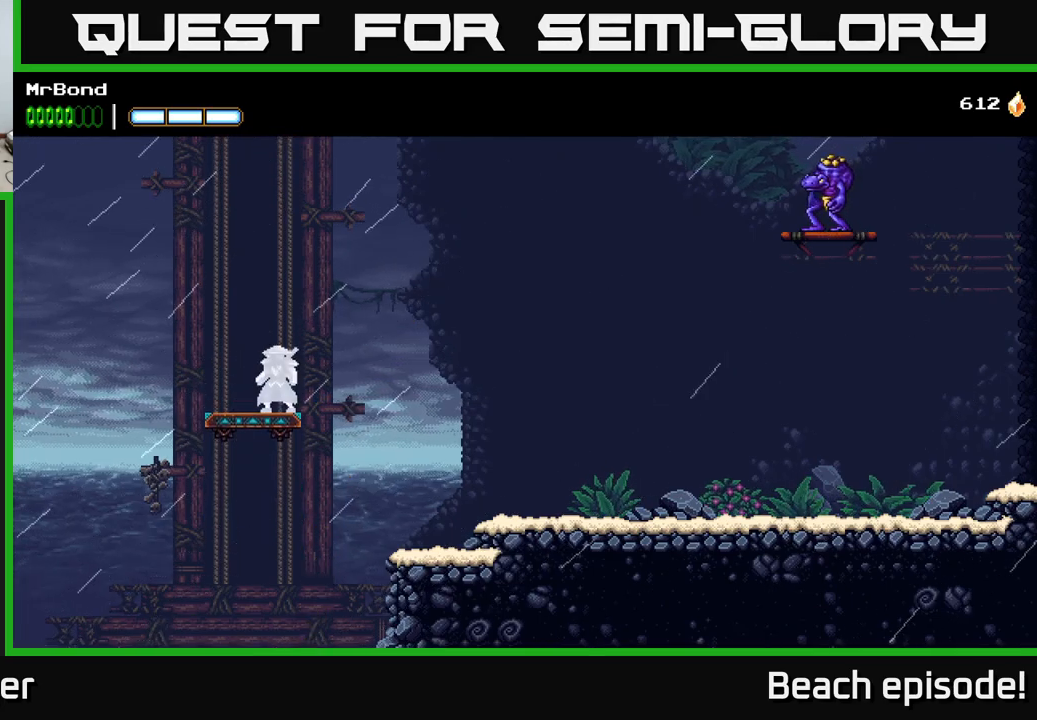
{"buttons": [], "left_stick": "center", "events": []}
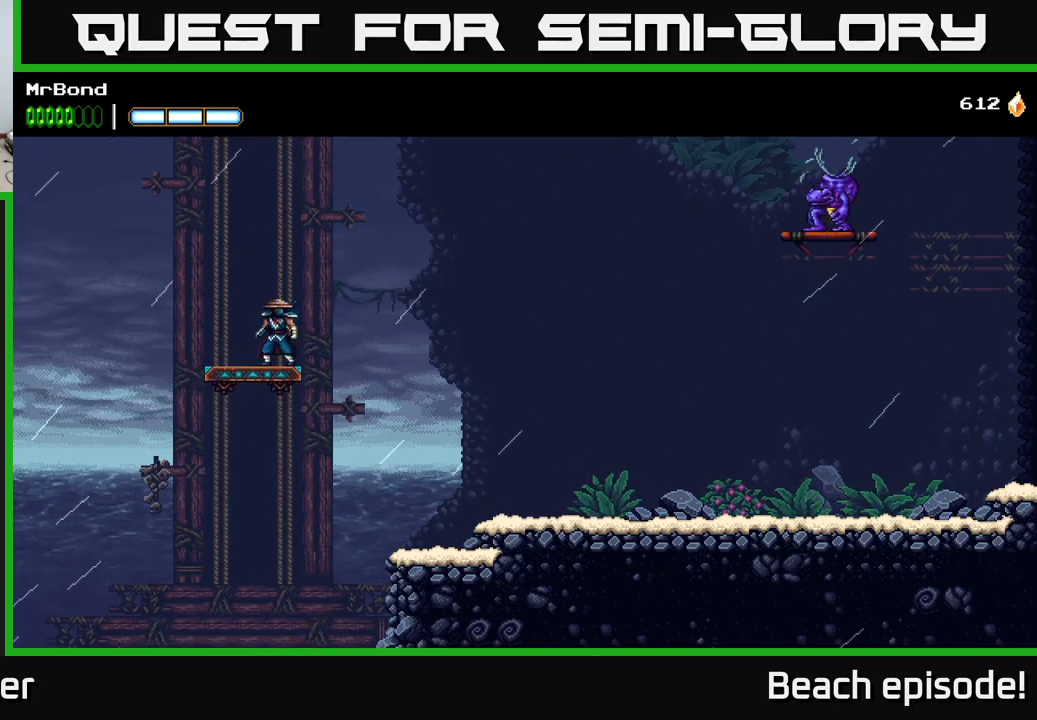
{"buttons": [], "left_stick": "center", "events": []}
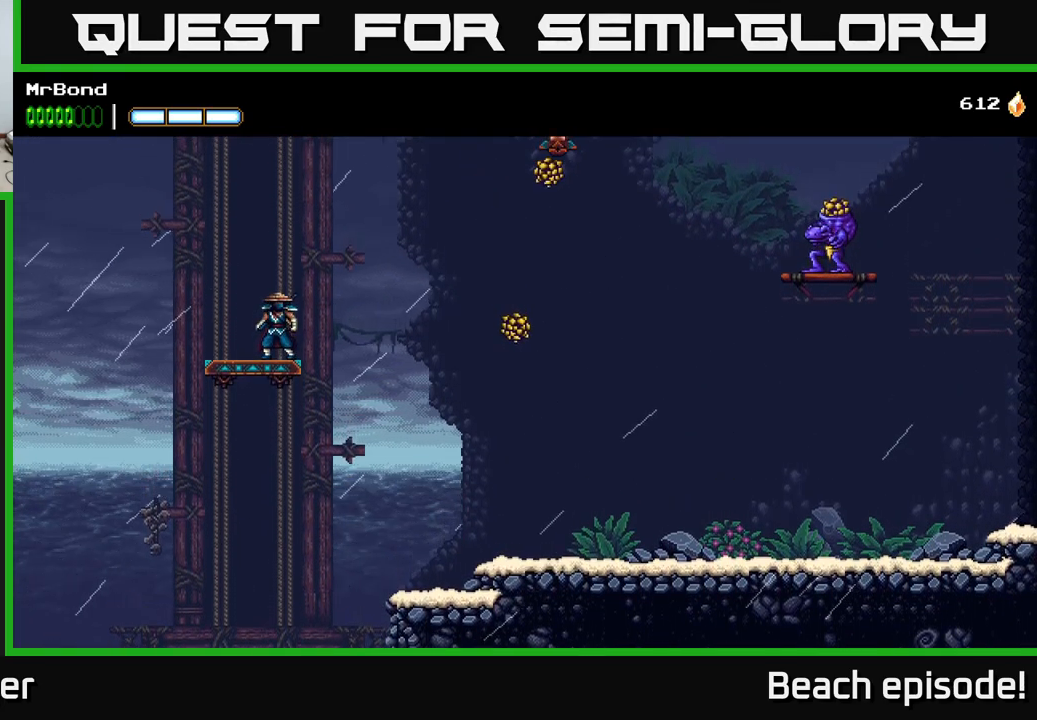
{"buttons": [], "left_stick": "center", "events": []}
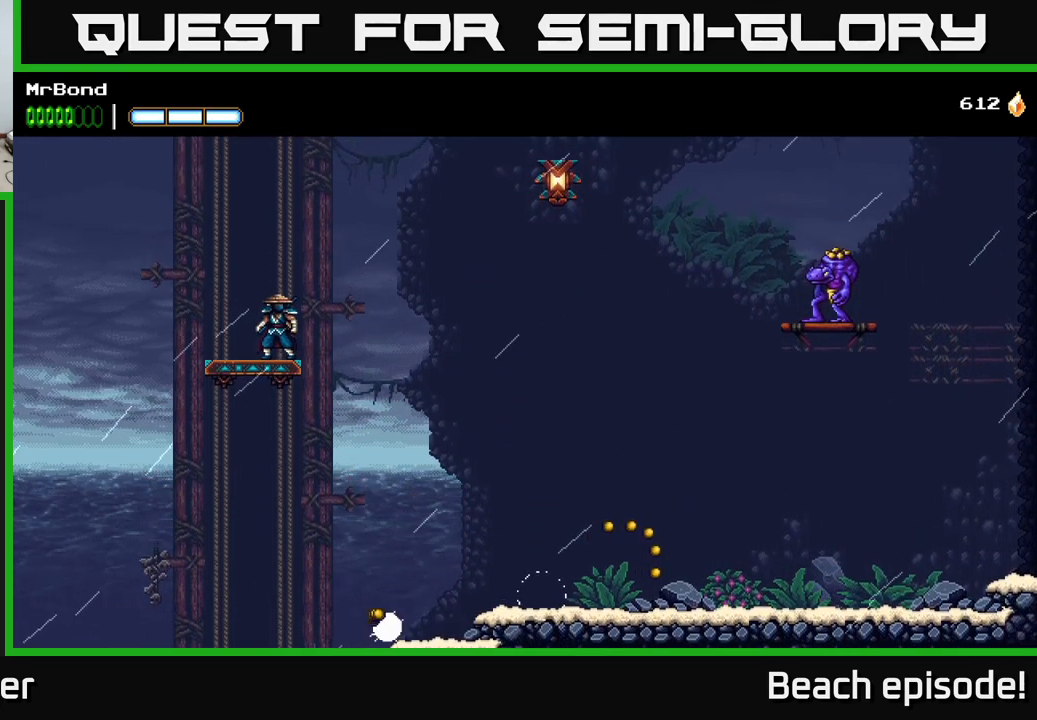
{"buttons": ["A", "DPAD_RIGHT"], "left_stick": "center", "events": [[484, "A", "down"], [484, "DPAD_RIGHT", "down"]]}
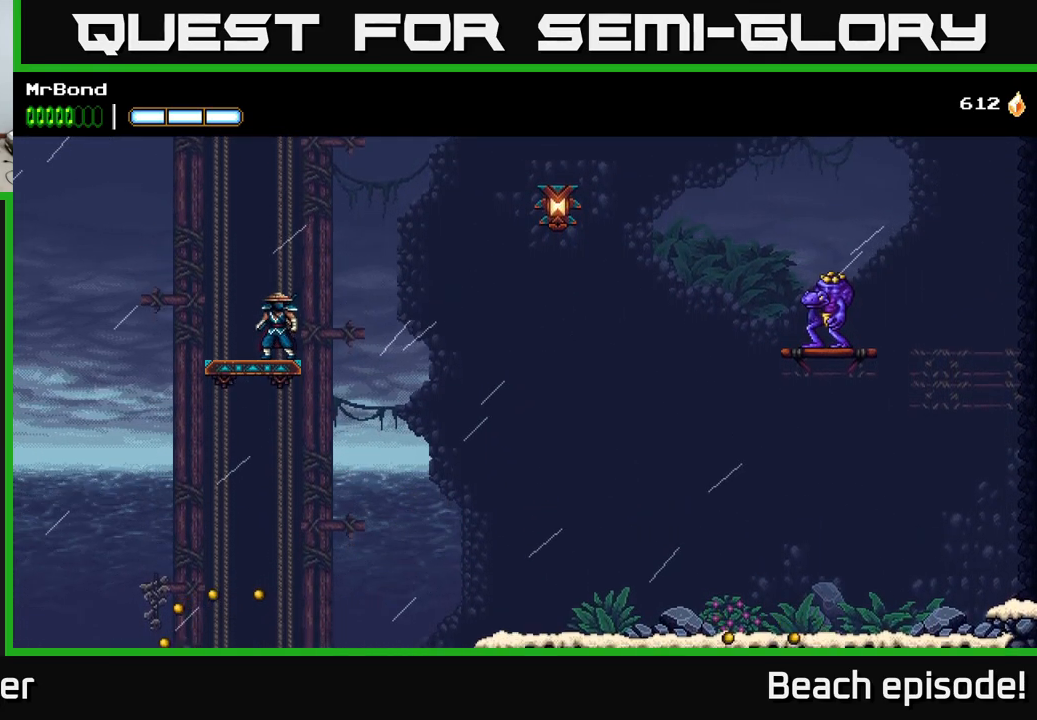
{"buttons": ["DPAD_RIGHT"], "left_stick": "center", "events": [[167, "B", "down"], [184, "A", "up"], [367, "B", "up"]]}
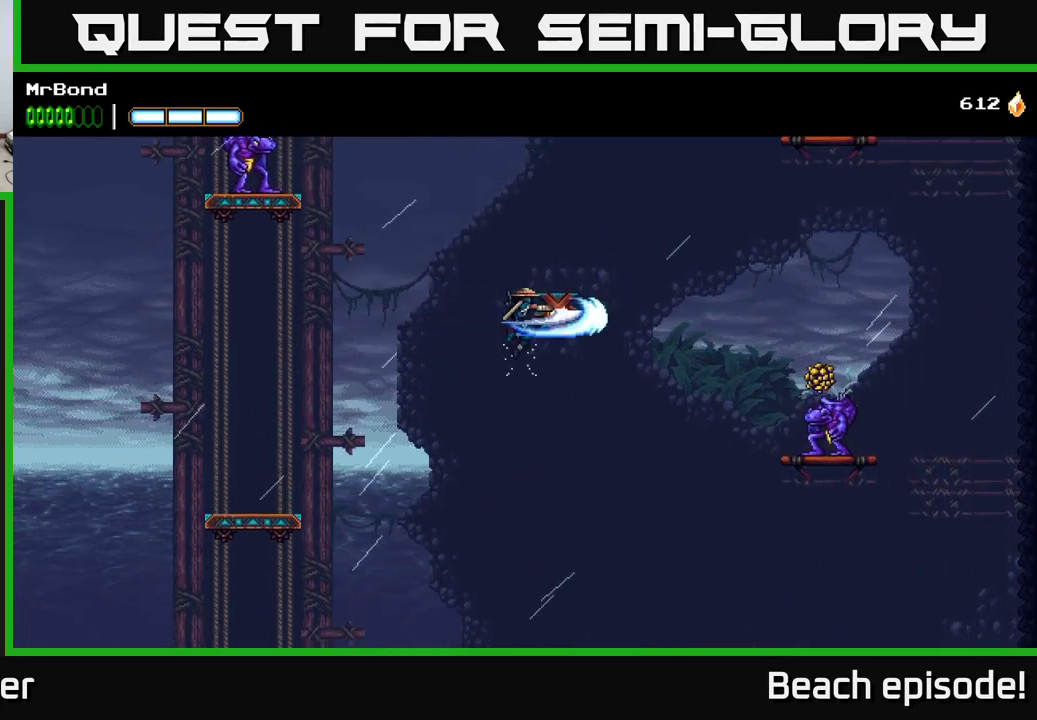
{"buttons": [], "left_stick": "center", "events": [[34, "DPAD_RIGHT", "up"], [150, "A", "down"], [284, "DPAD_LEFT", "down"], [467, "A", "up"], [484, "DPAD_LEFT", "up"]]}
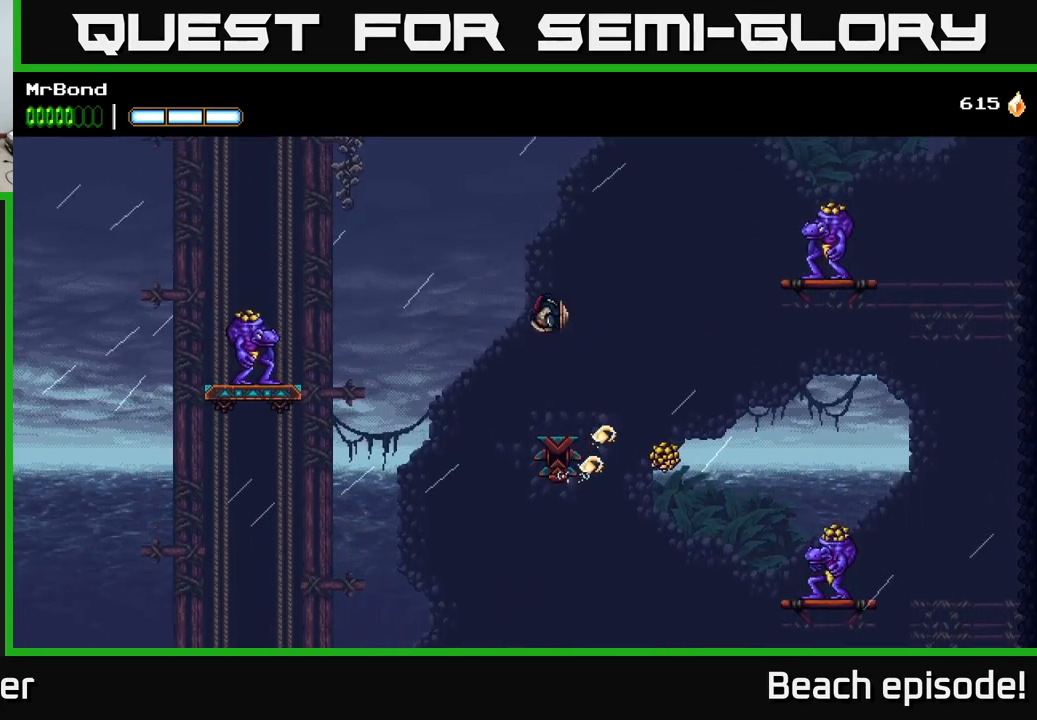
{"buttons": ["X", "DPAD_LEFT"], "left_stick": "center", "events": [[34, "DPAD_RIGHT", "down"], [300, "DPAD_RIGHT", "up"], [384, "DPAD_LEFT", "down"], [434, "X", "down"]]}
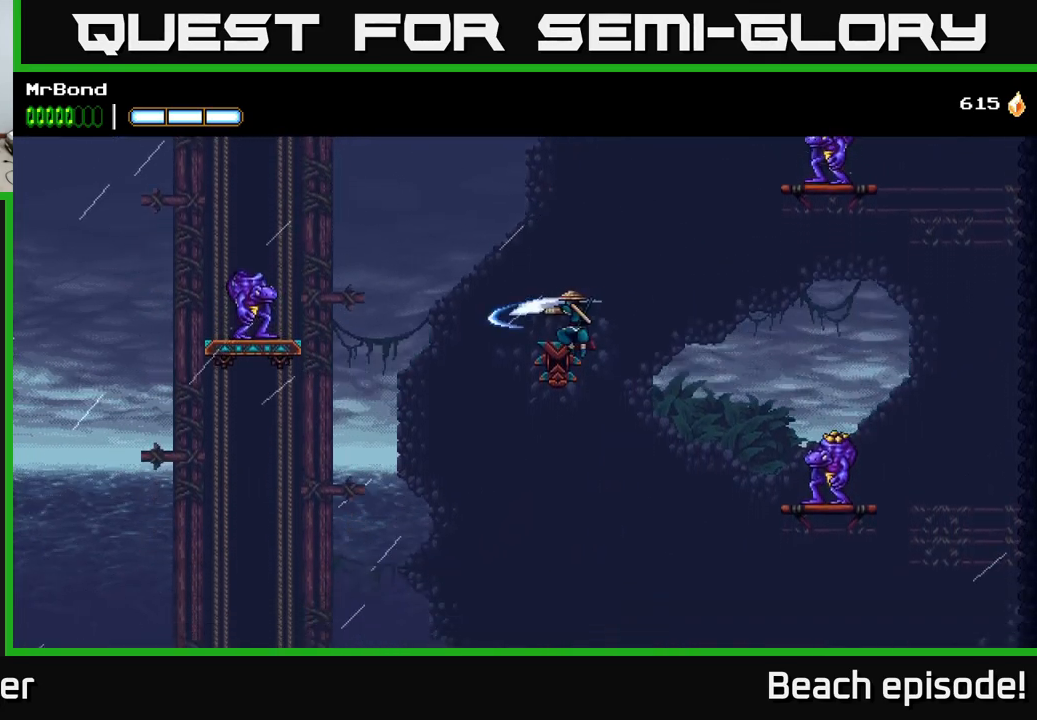
{"buttons": ["A", "DPAD_LEFT"], "left_stick": "center", "events": [[17, "A", "down"], [50, "X", "up"]]}